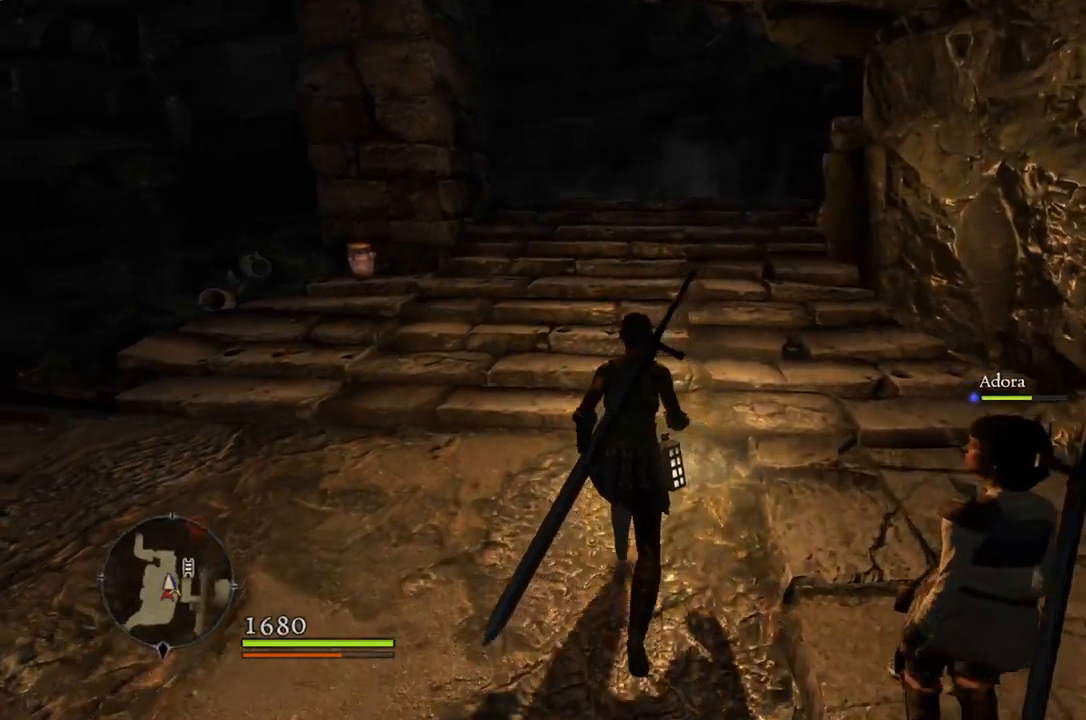
Gameplay with a controller (Xbox layout); each line is a JSON object with the inputs held at the frame after it. "events" lists button and stick changes between this image and that frame as [ms after this image, input, new state], when the widget could be followed in between.
{"buttons": [], "left_stick": "up", "right_stick": "center", "events": []}
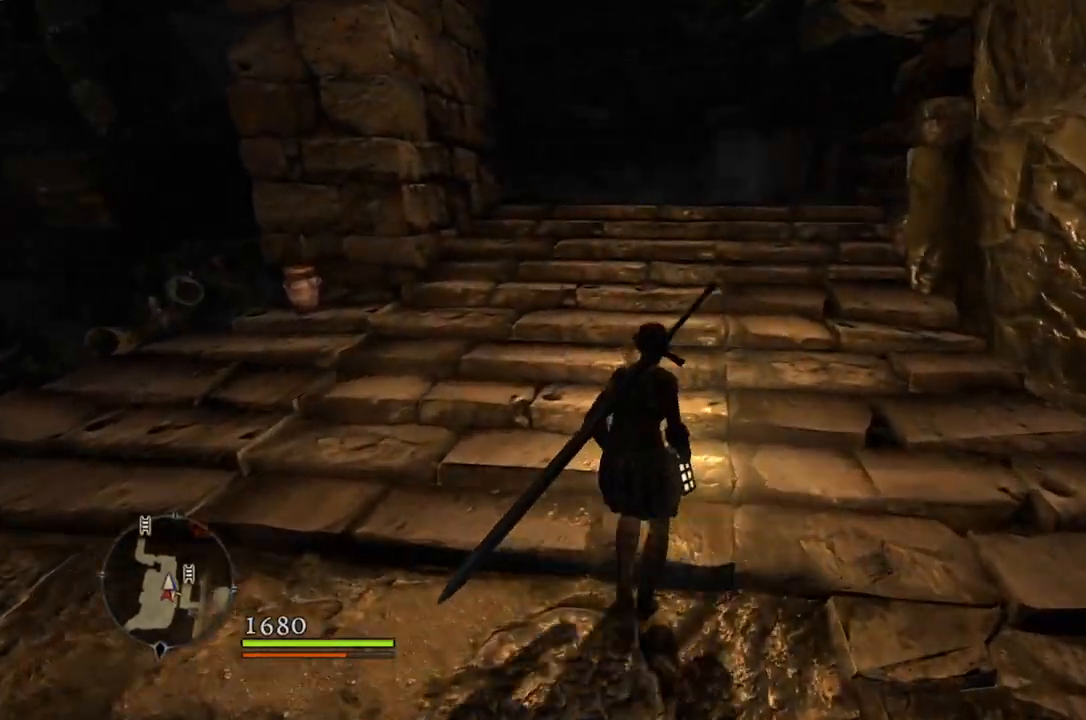
{"buttons": [], "left_stick": "up", "right_stick": "center", "events": [[117, "right_stick", "down-right"], [267, "right_stick", "center"]]}
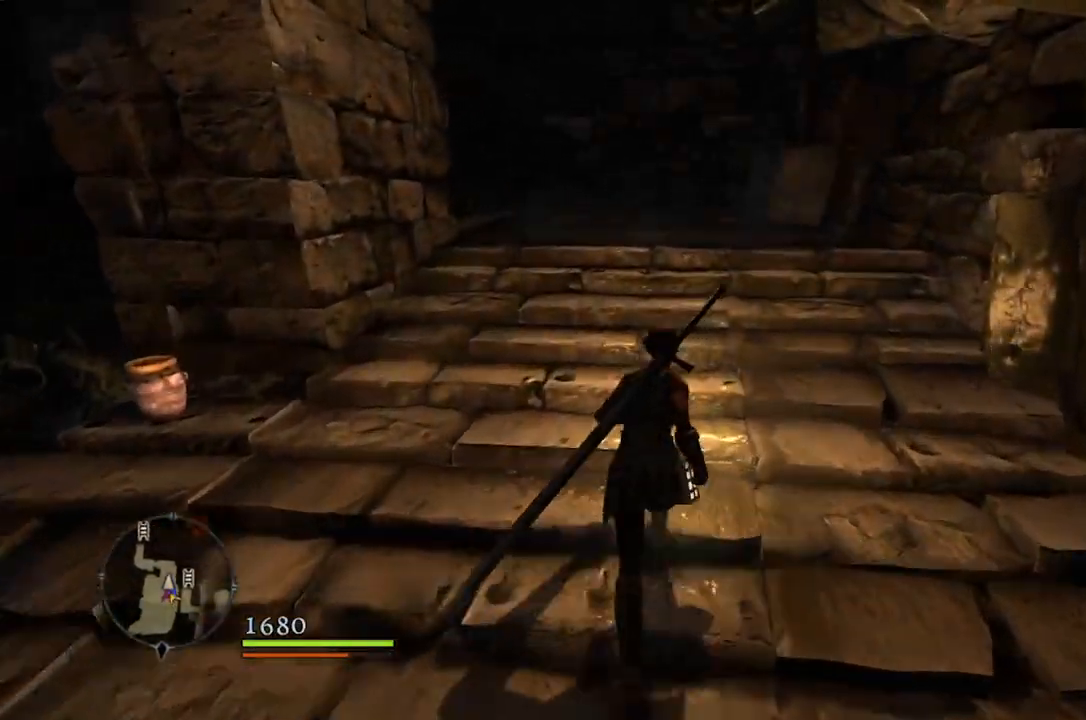
{"buttons": [], "left_stick": "up", "right_stick": "down-left", "events": [[383, "right_stick", "down-left"]]}
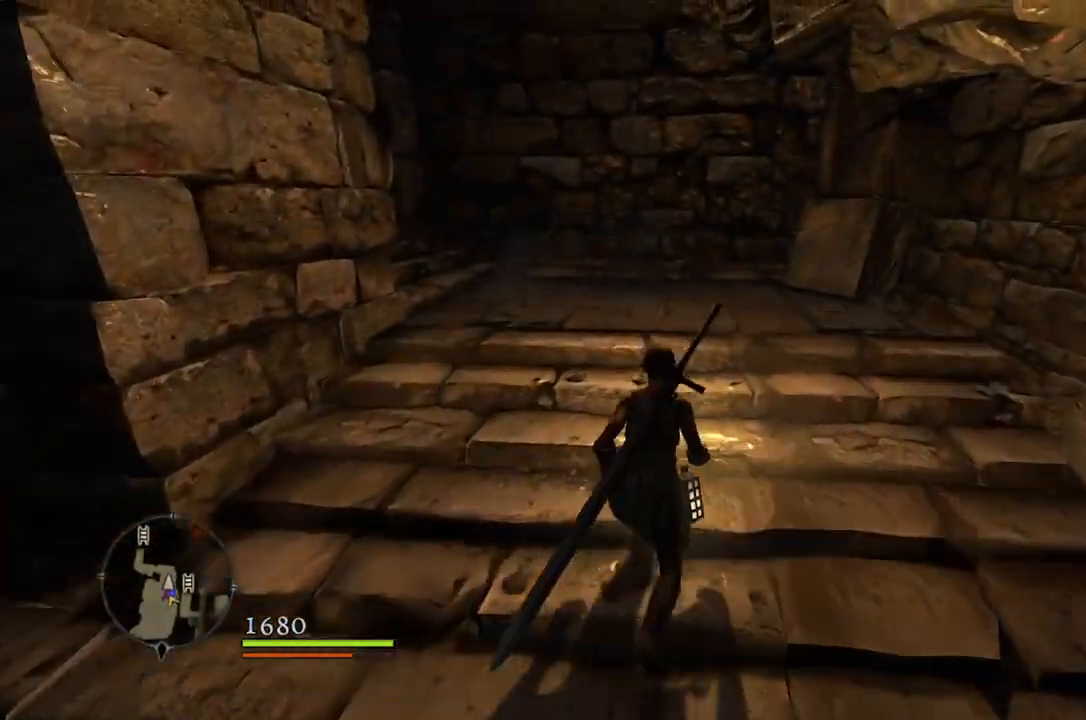
{"buttons": [], "left_stick": "up", "right_stick": "down-left", "events": []}
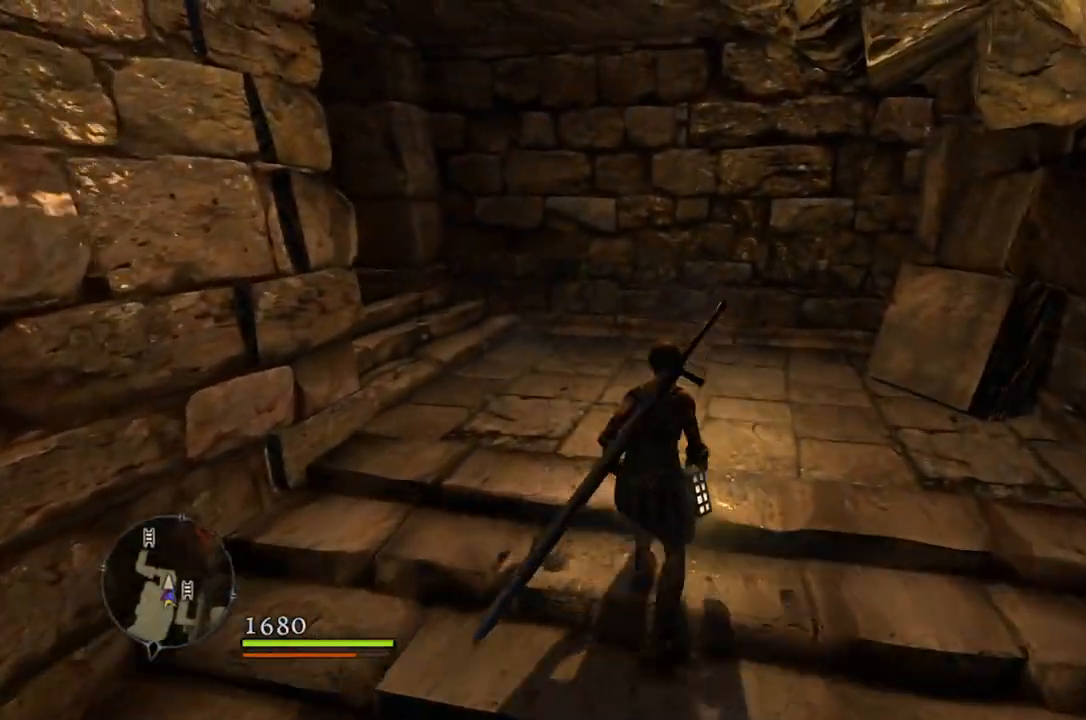
{"buttons": [], "left_stick": "up-left", "right_stick": "center", "events": [[333, "right_stick", "center"], [467, "left_stick", "up-left"]]}
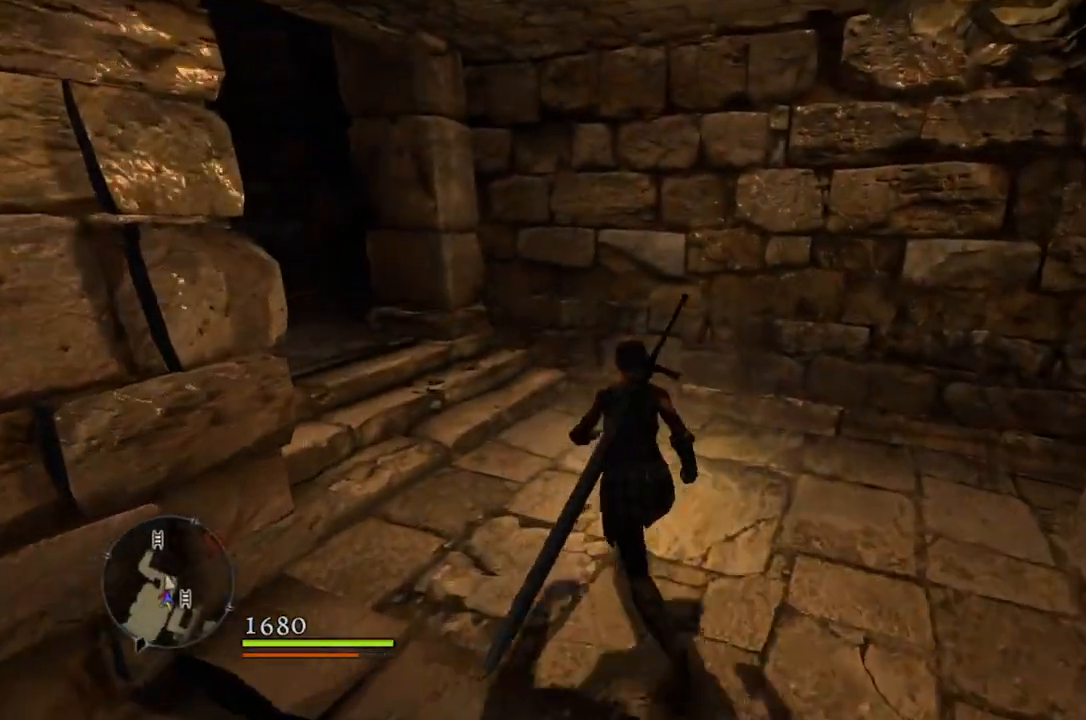
{"buttons": ["X"], "left_stick": "center", "right_stick": "center", "events": [[67, "R1", "down"], [150, "left_stick", "center"], [183, "X", "down"], [250, "X", "up"], [317, "R1", "up"], [483, "X", "down"]]}
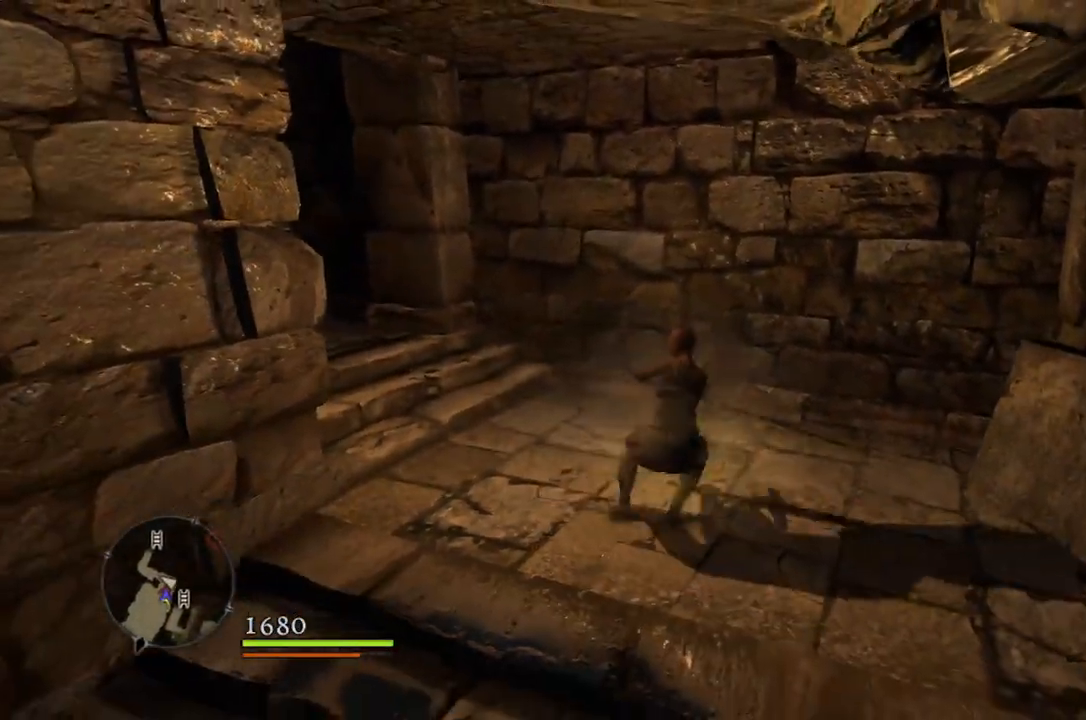
{"buttons": [], "left_stick": "center", "right_stick": "center", "events": [[17, "X", "up"], [117, "X", "down"], [200, "X", "up"], [283, "X", "down"], [350, "X", "up"], [417, "X", "down"], [500, "X", "up"]]}
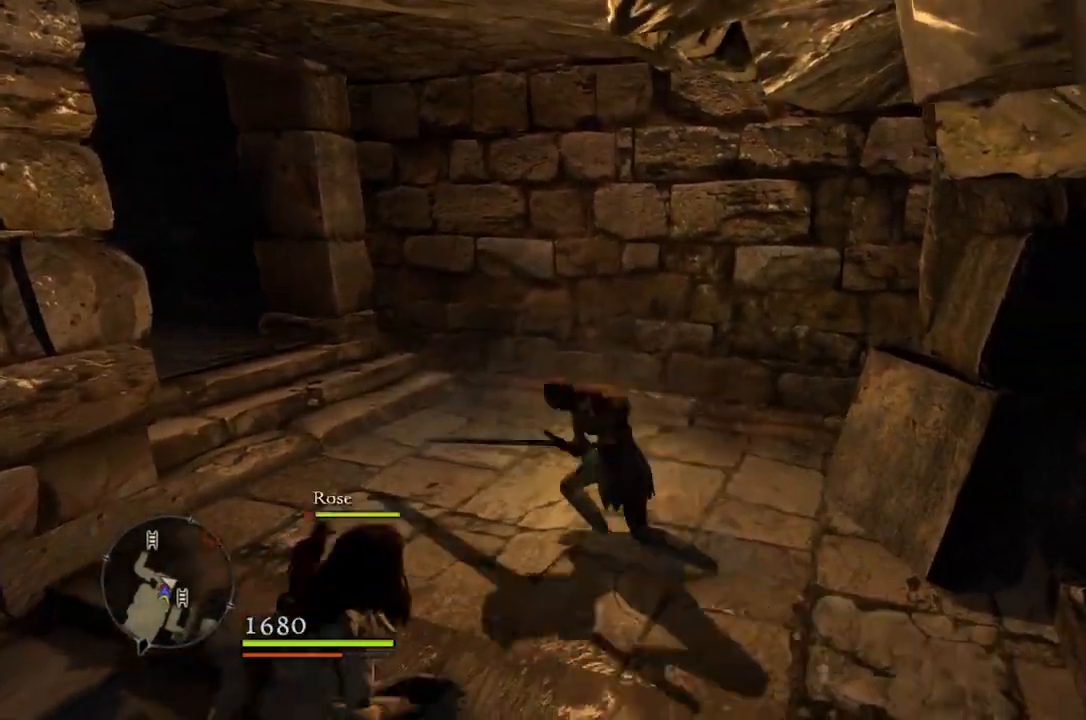
{"buttons": [], "left_stick": "center", "right_stick": "center", "events": [[67, "X", "down"], [150, "X", "up"]]}
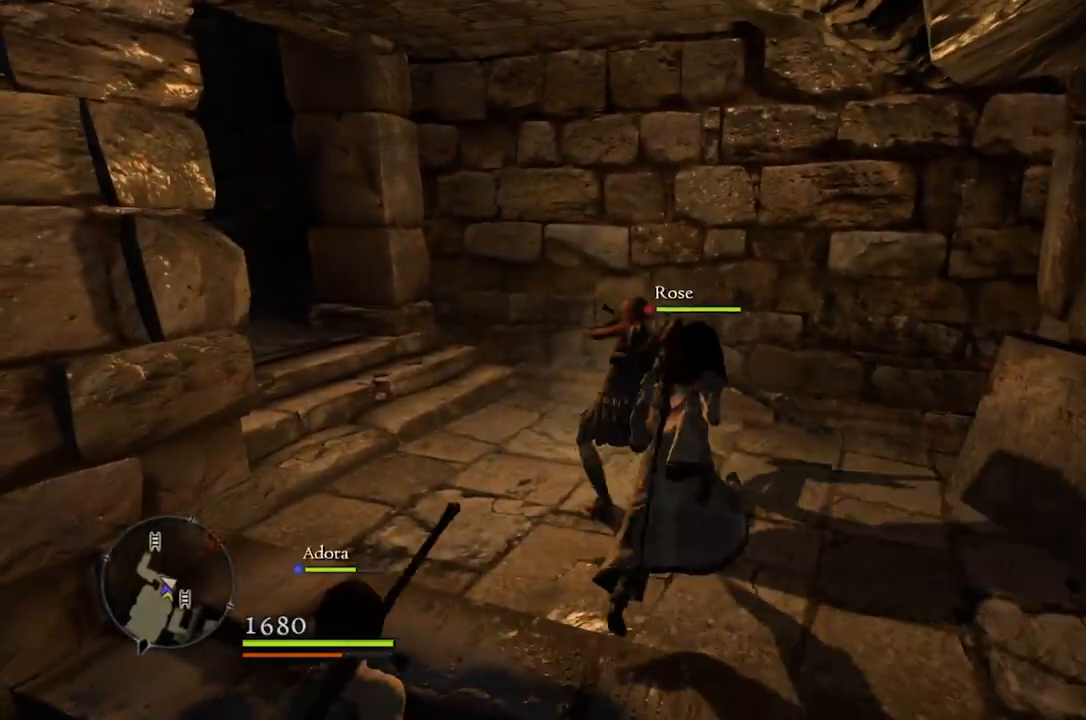
{"buttons": [], "left_stick": "center", "right_stick": "center", "events": []}
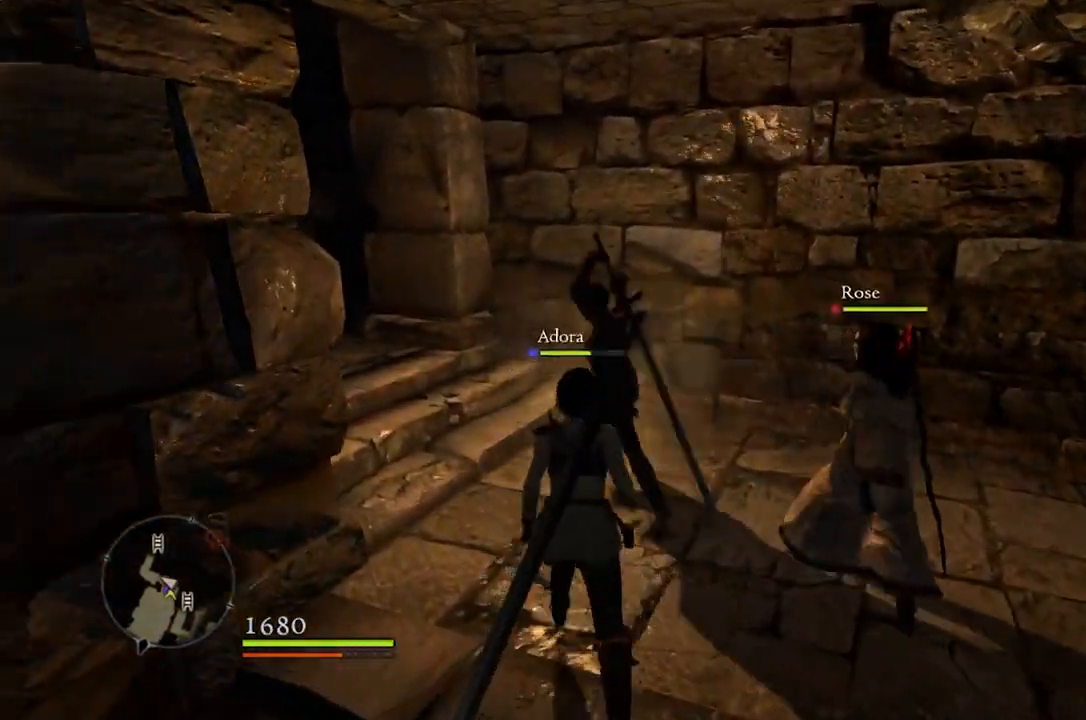
{"buttons": [], "left_stick": "center", "right_stick": "center", "events": []}
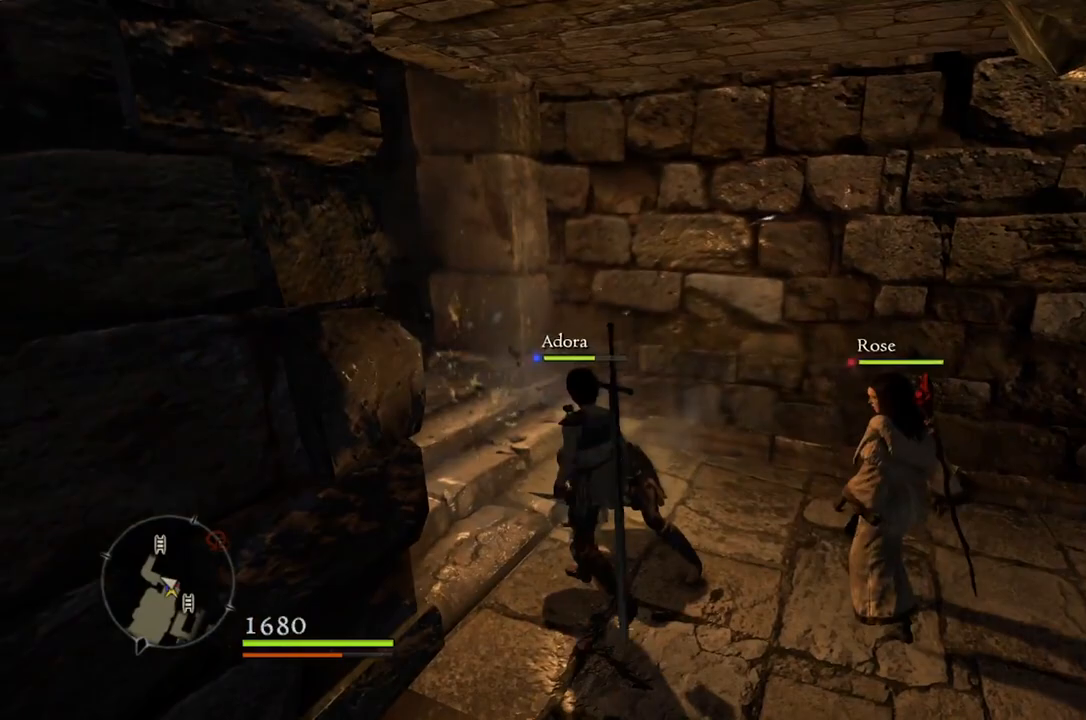
{"buttons": [], "left_stick": "up-left", "right_stick": "left", "events": [[300, "left_stick", "up-left"], [333, "right_stick", "left"]]}
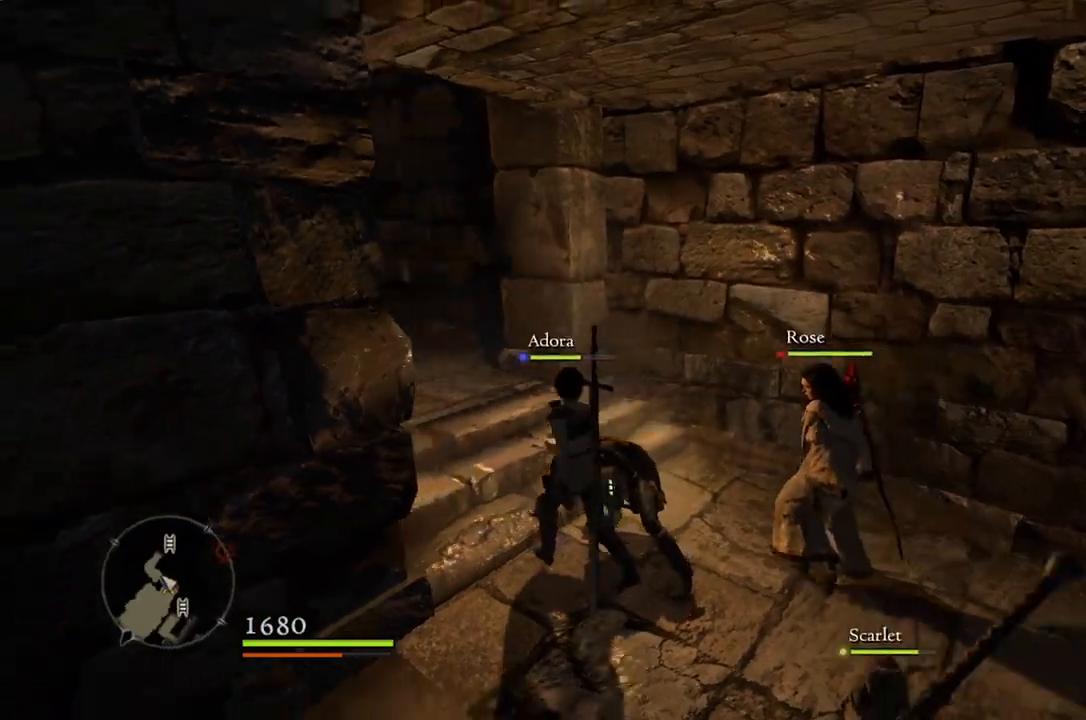
{"buttons": [], "left_stick": "up", "right_stick": "center", "events": [[117, "left_stick", "up"], [167, "right_stick", "center"], [217, "L2", "down"], [333, "L2", "up"]]}
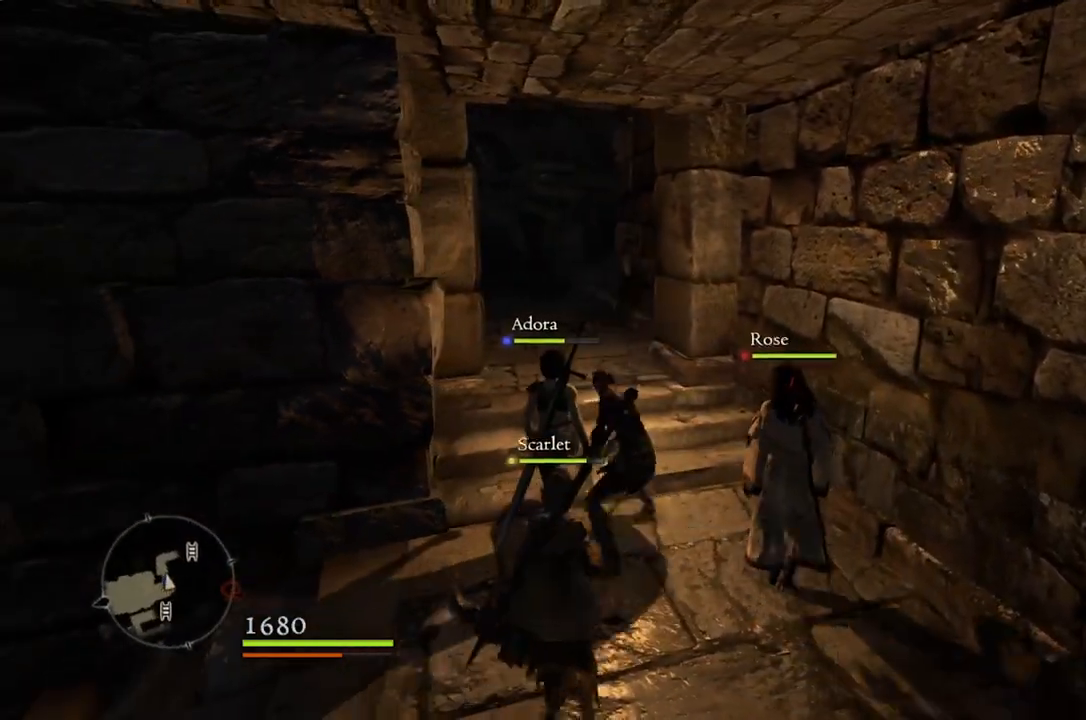
{"buttons": [], "left_stick": "up", "right_stick": "center", "events": [[183, "L2", "down"], [300, "L2", "up"]]}
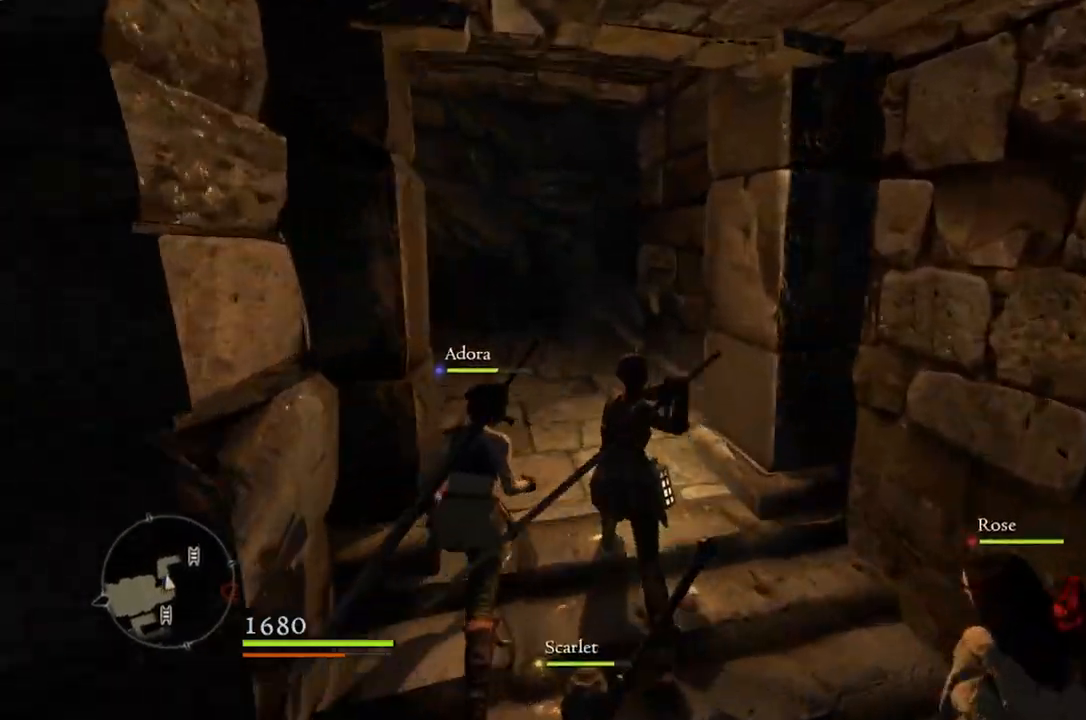
{"buttons": [], "left_stick": "up", "right_stick": "center", "events": [[300, "right_stick", "down-right"], [467, "right_stick", "center"]]}
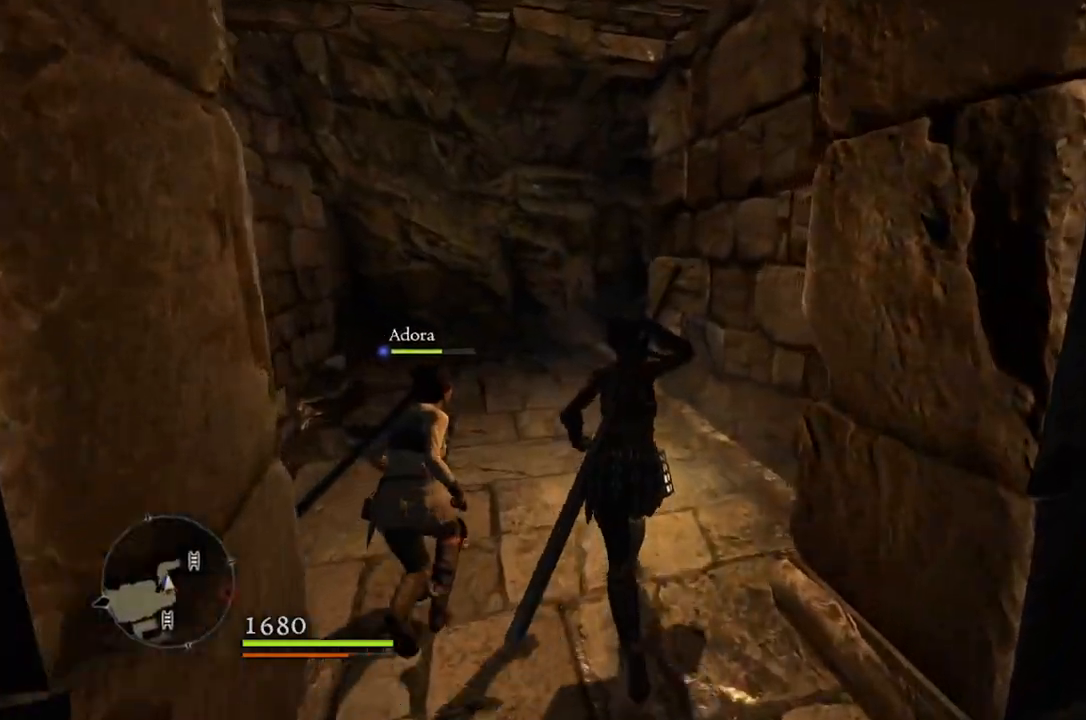
{"buttons": [], "left_stick": "up", "right_stick": "center", "events": []}
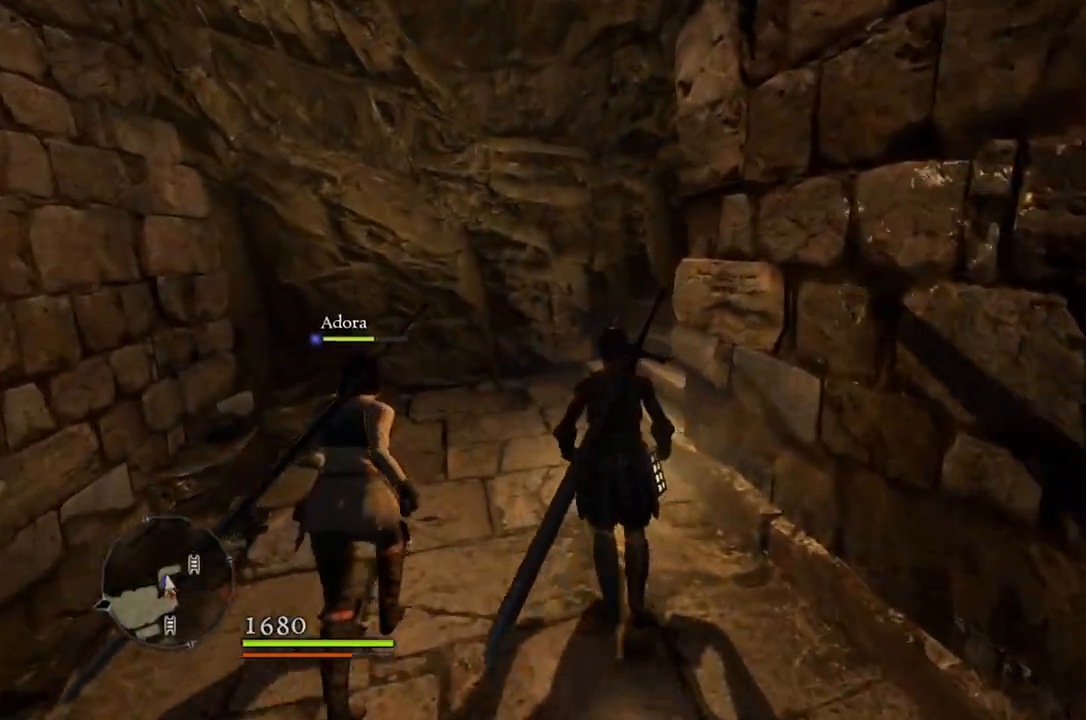
{"buttons": [], "left_stick": "up", "right_stick": "right", "events": [[167, "right_stick", "right"]]}
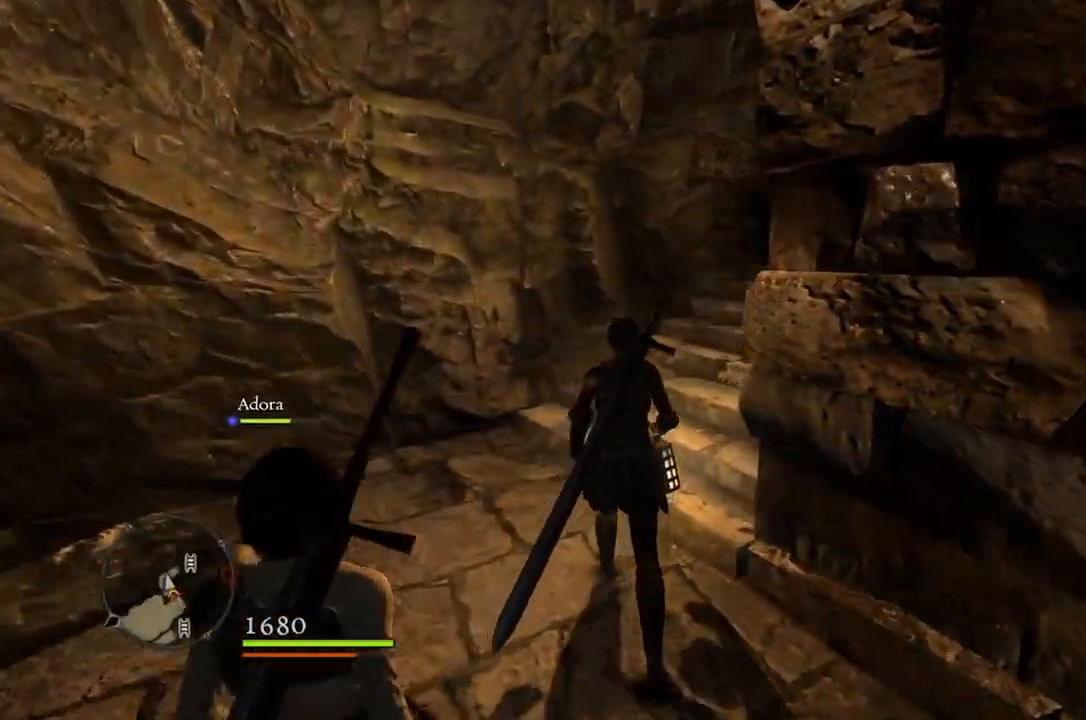
{"buttons": [], "left_stick": "up", "right_stick": "right", "events": []}
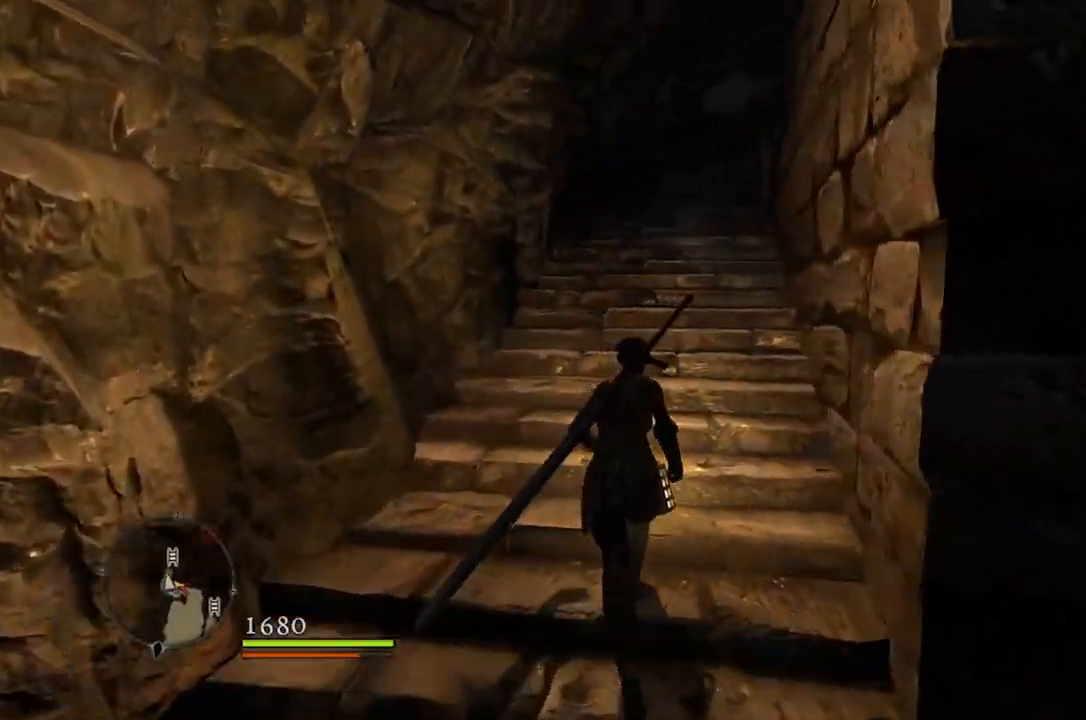
{"buttons": [], "left_stick": "up", "right_stick": "center", "events": [[50, "right_stick", "center"]]}
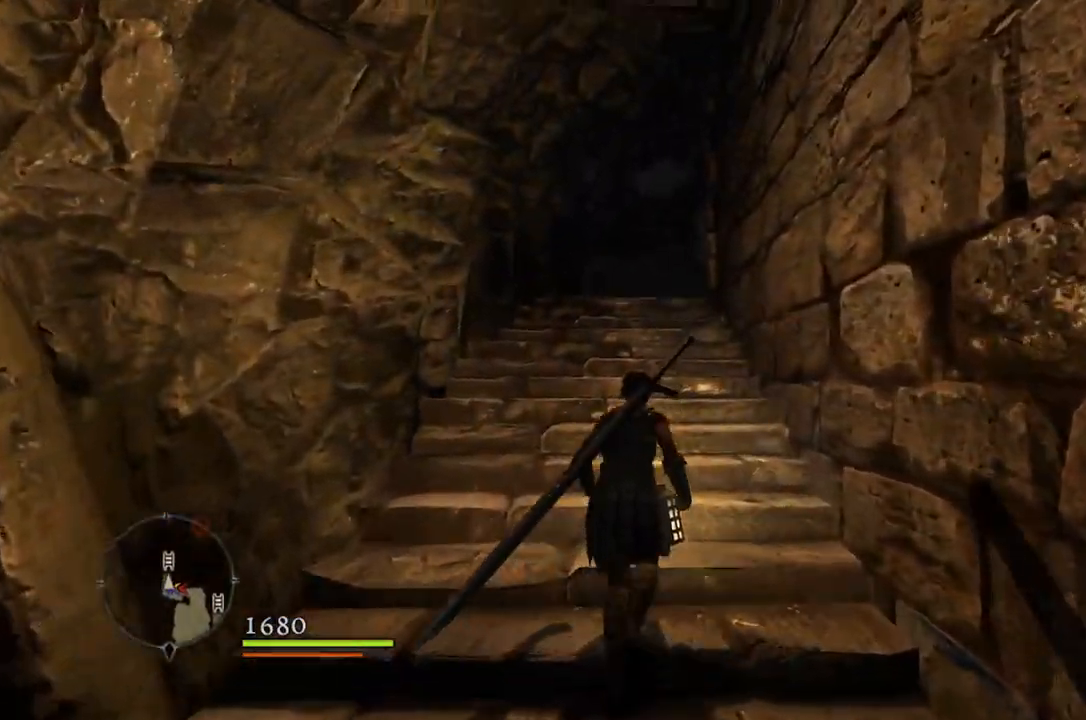
{"buttons": [], "left_stick": "up", "right_stick": "down-right", "events": [[183, "right_stick", "down-right"]]}
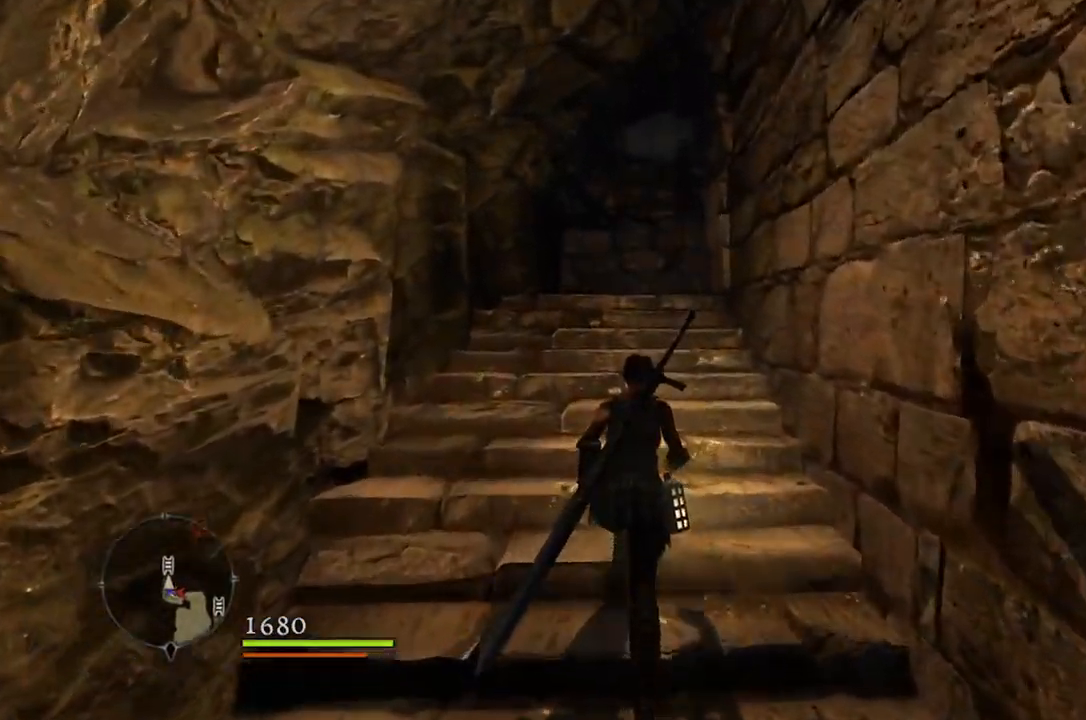
{"buttons": [], "left_stick": "up", "right_stick": "center", "events": [[217, "right_stick", "center"]]}
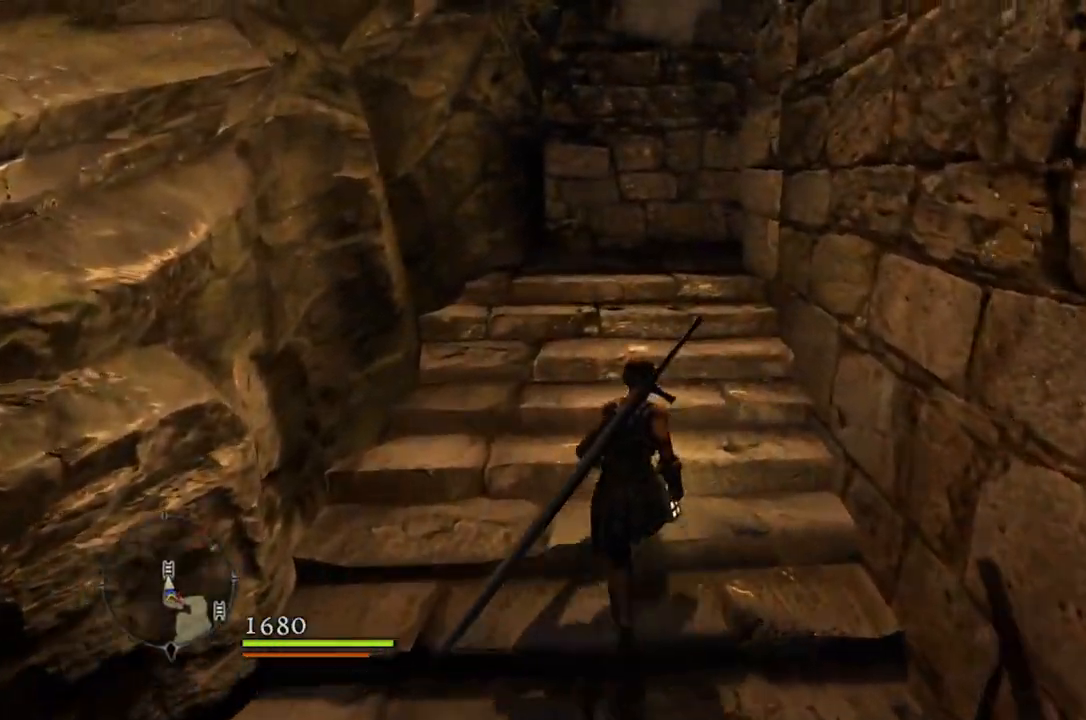
{"buttons": [], "left_stick": "up", "right_stick": "right", "events": [[333, "right_stick", "right"]]}
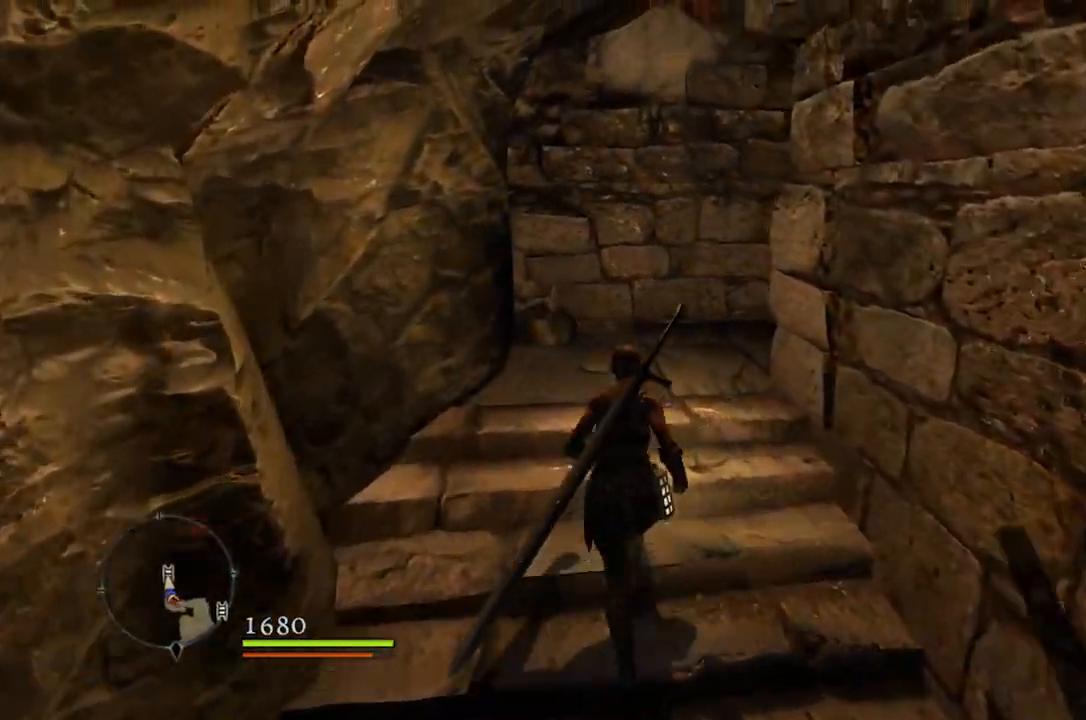
{"buttons": [], "left_stick": "up", "right_stick": "right", "events": []}
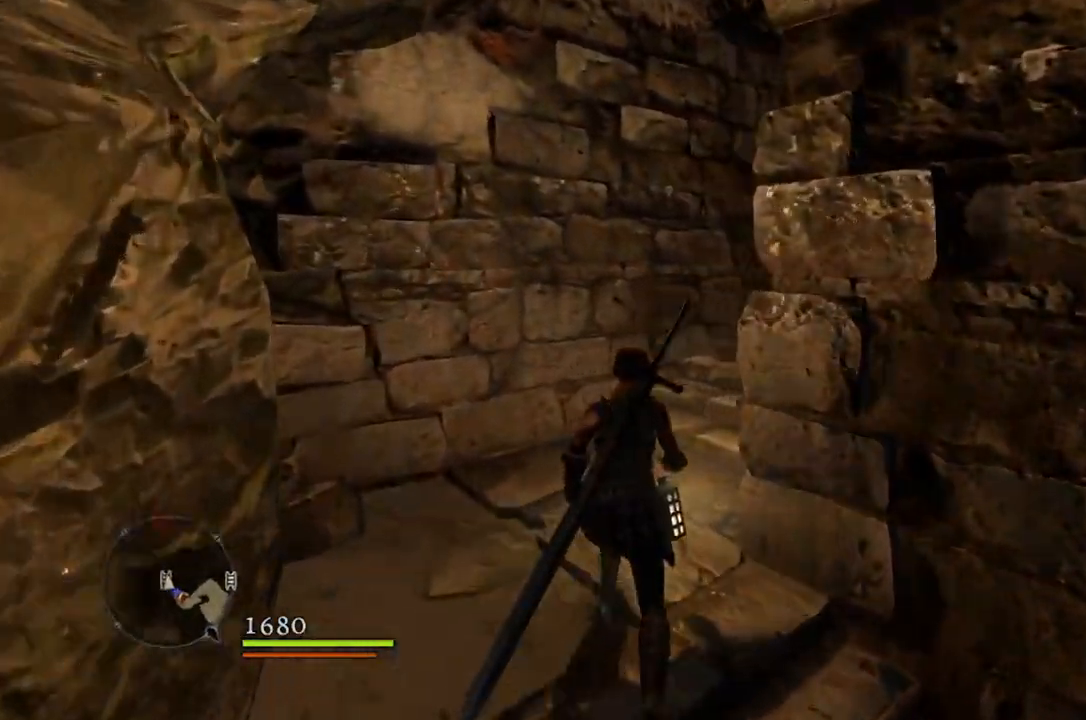
{"buttons": [], "left_stick": "up", "right_stick": "center", "events": [[150, "right_stick", "down-right"], [483, "right_stick", "center"]]}
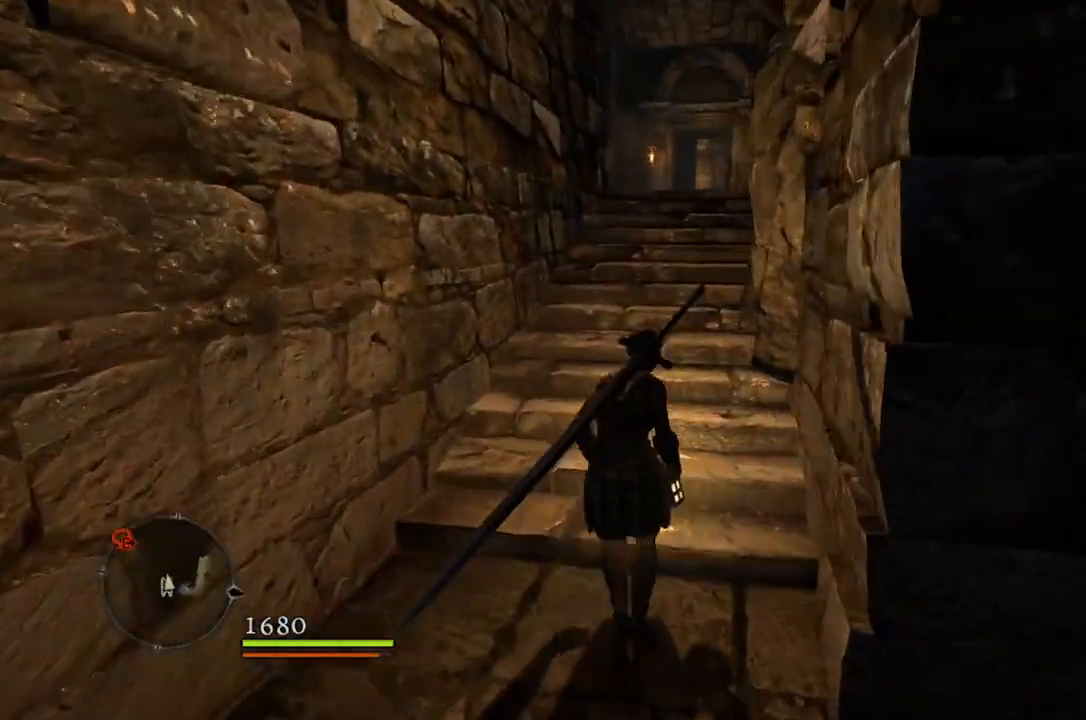
{"buttons": [], "left_stick": "up", "right_stick": "down-right", "events": [[300, "right_stick", "down-right"]]}
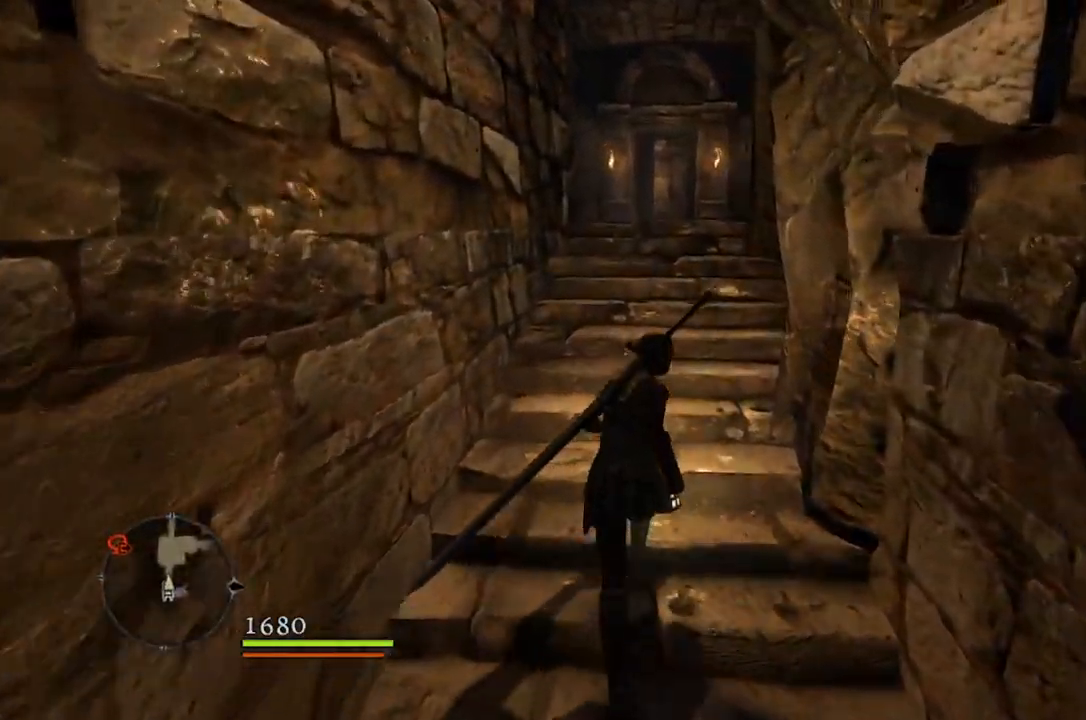
{"buttons": [], "left_stick": "up", "right_stick": "center", "events": [[167, "right_stick", "center"]]}
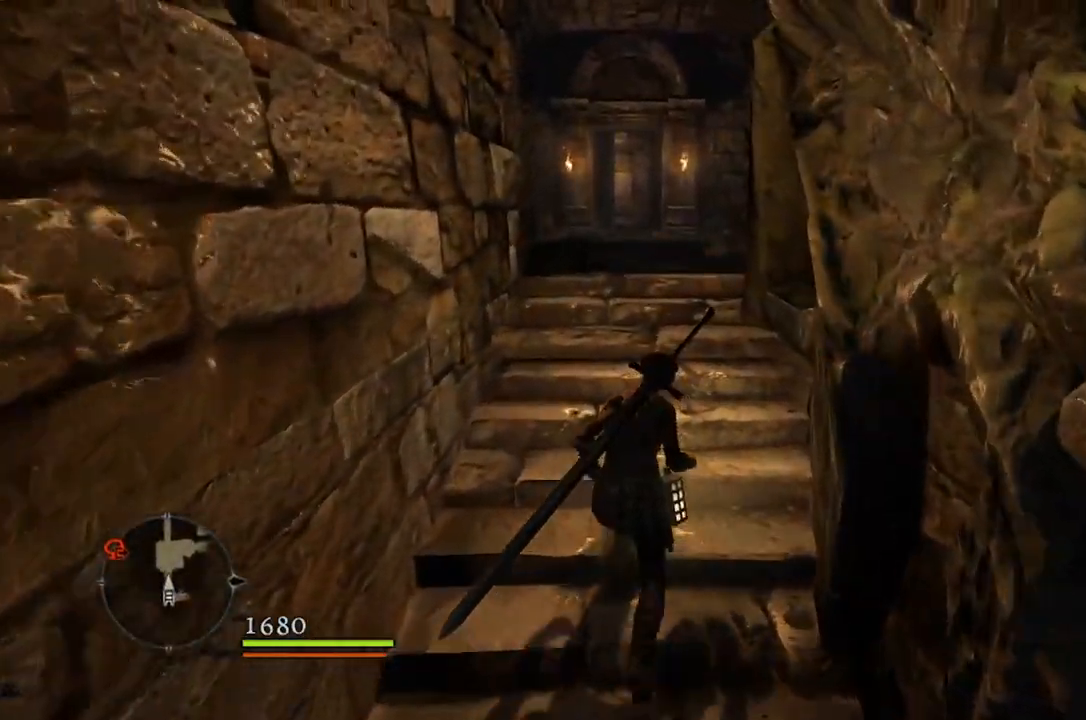
{"buttons": [], "left_stick": "up", "right_stick": "down-right", "events": [[233, "right_stick", "down-right"]]}
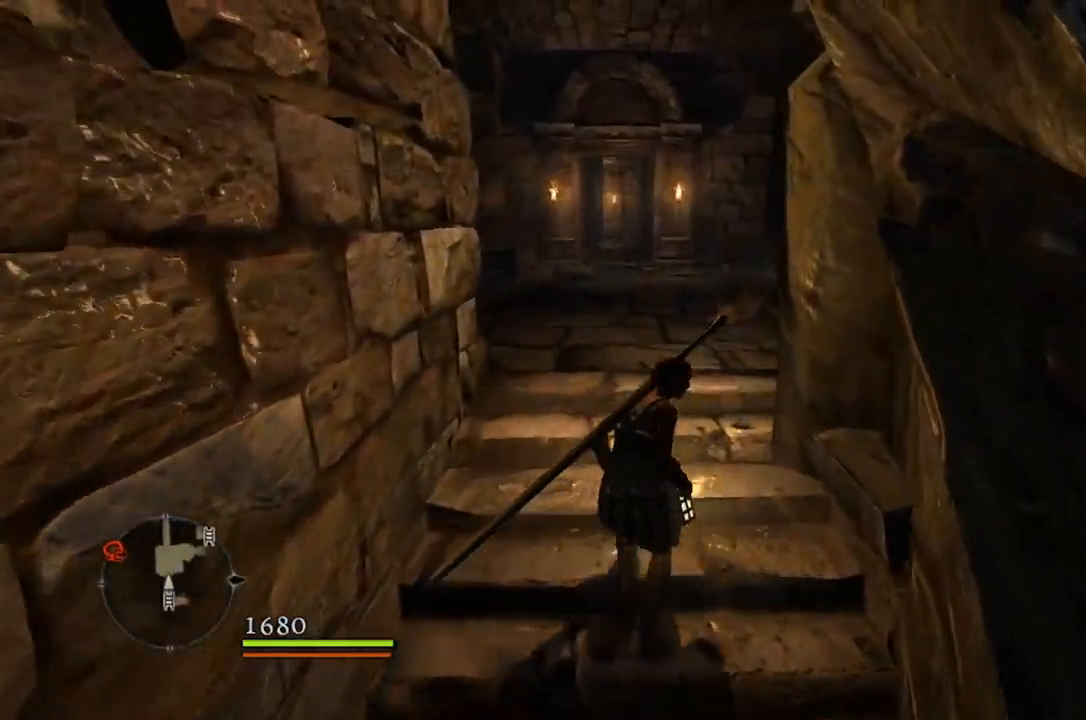
{"buttons": [], "left_stick": "up", "right_stick": "down-right", "events": []}
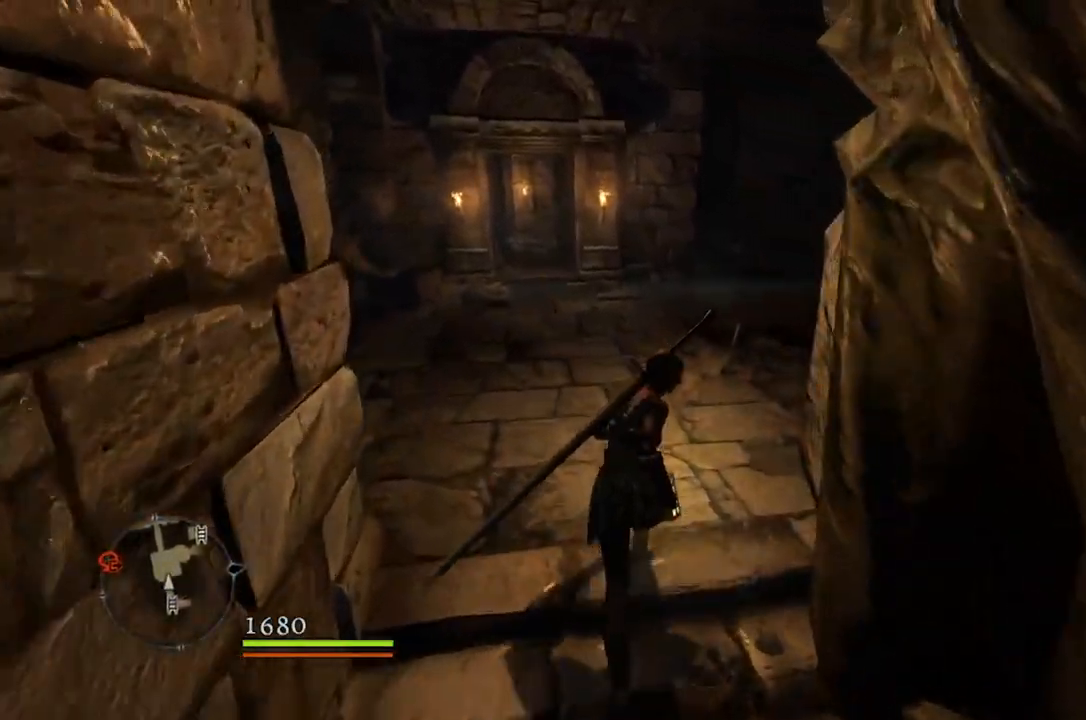
{"buttons": [], "left_stick": "up", "right_stick": "center", "events": [[417, "right_stick", "center"]]}
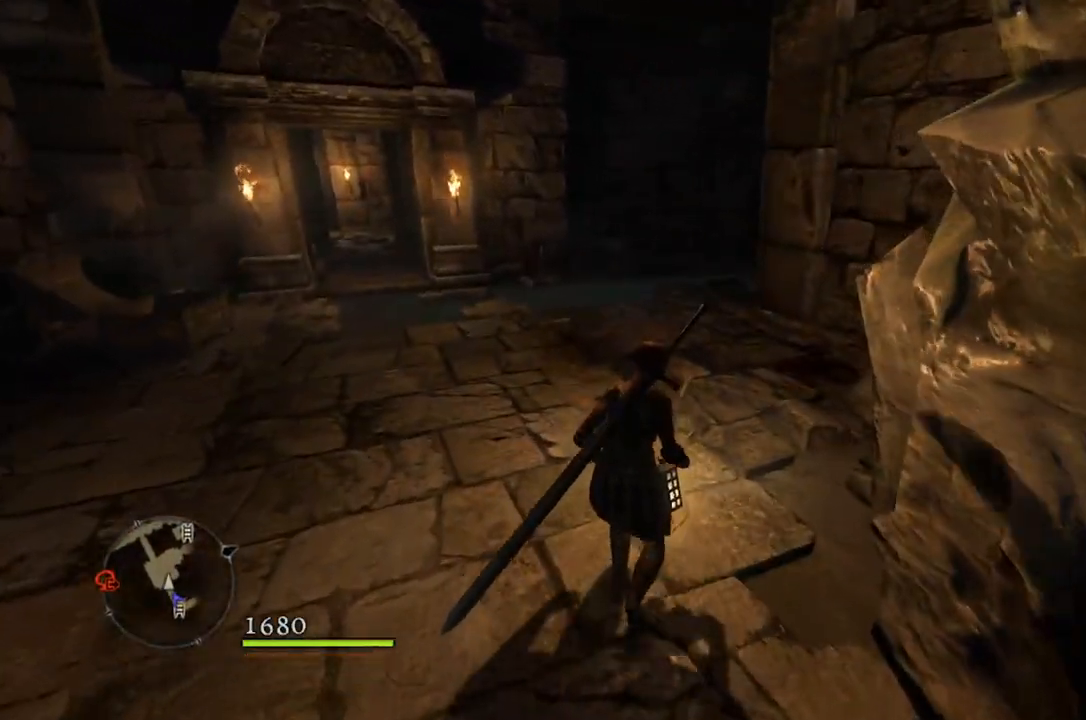
{"buttons": [], "left_stick": "up", "right_stick": "center", "events": []}
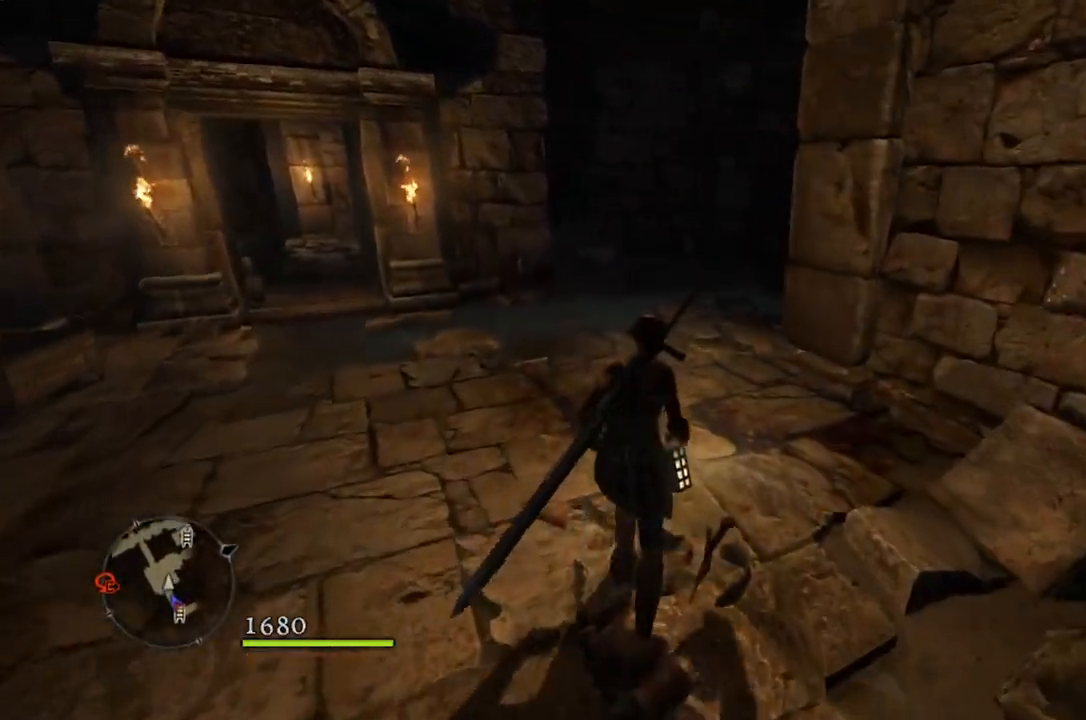
{"buttons": [], "left_stick": "up", "right_stick": "down-right", "events": [[467, "right_stick", "down-right"]]}